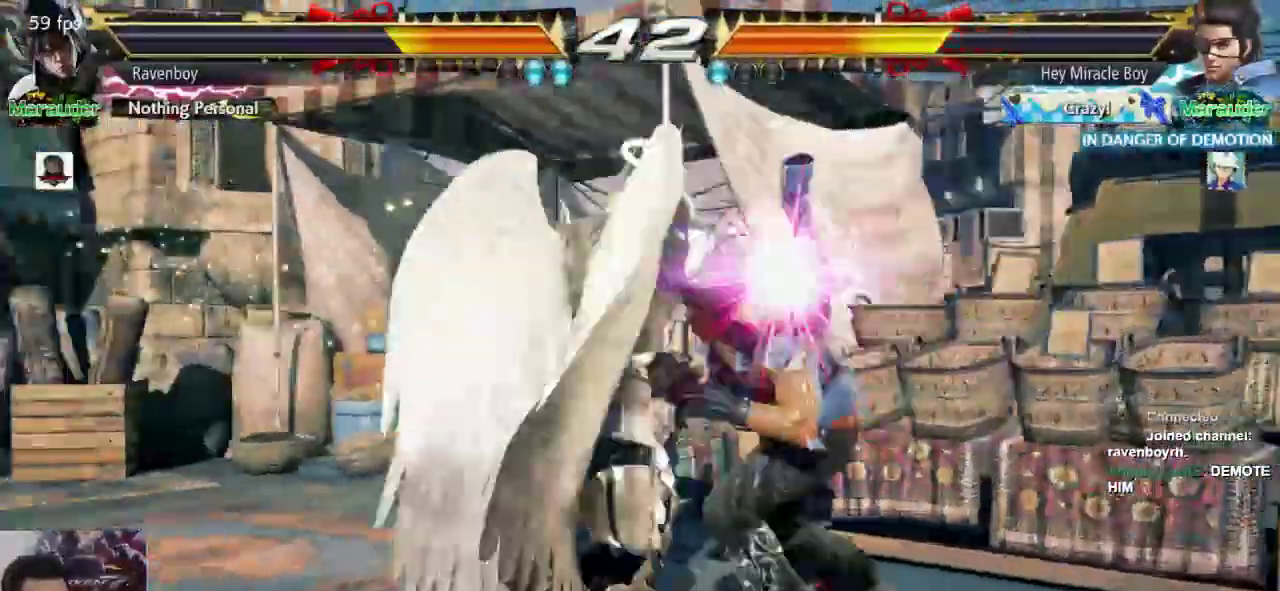
Gameplay with a controller (arcade stick); each line is a JSON object with the inputs held at the frame after it. "events" lists button and stick changes between this image and that frame as [ms after this image, input, new state], when the widget could be followed in between. Not read: L3 R3.
{"buttons": [], "left_stick": "center", "events": []}
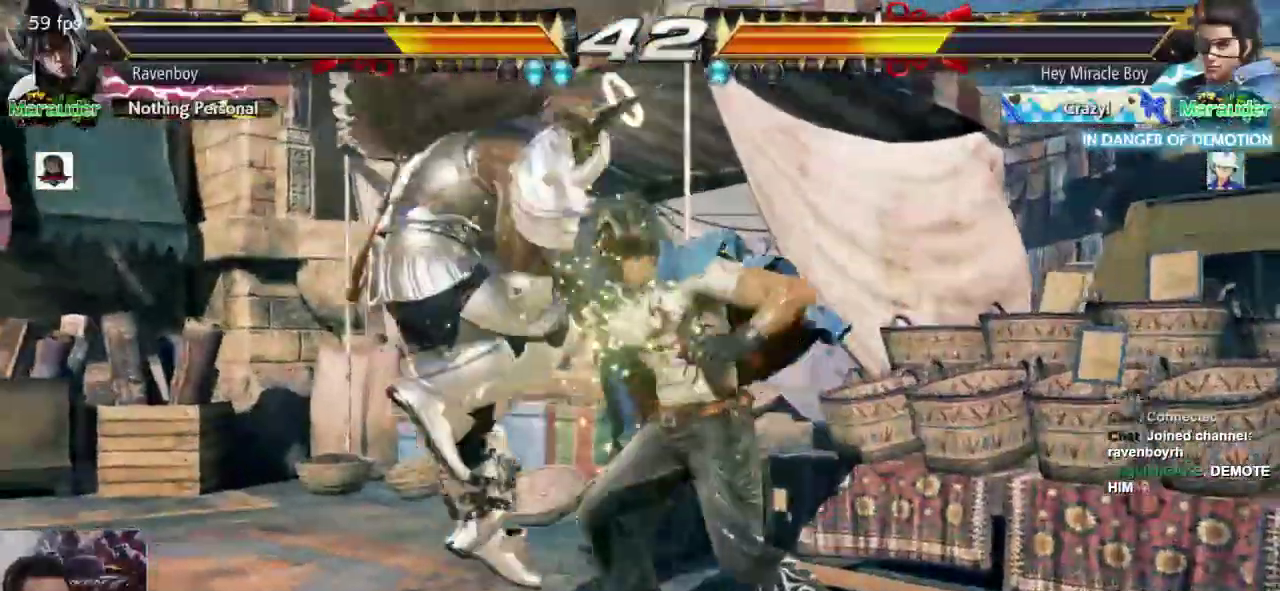
{"buttons": [], "left_stick": "center", "events": []}
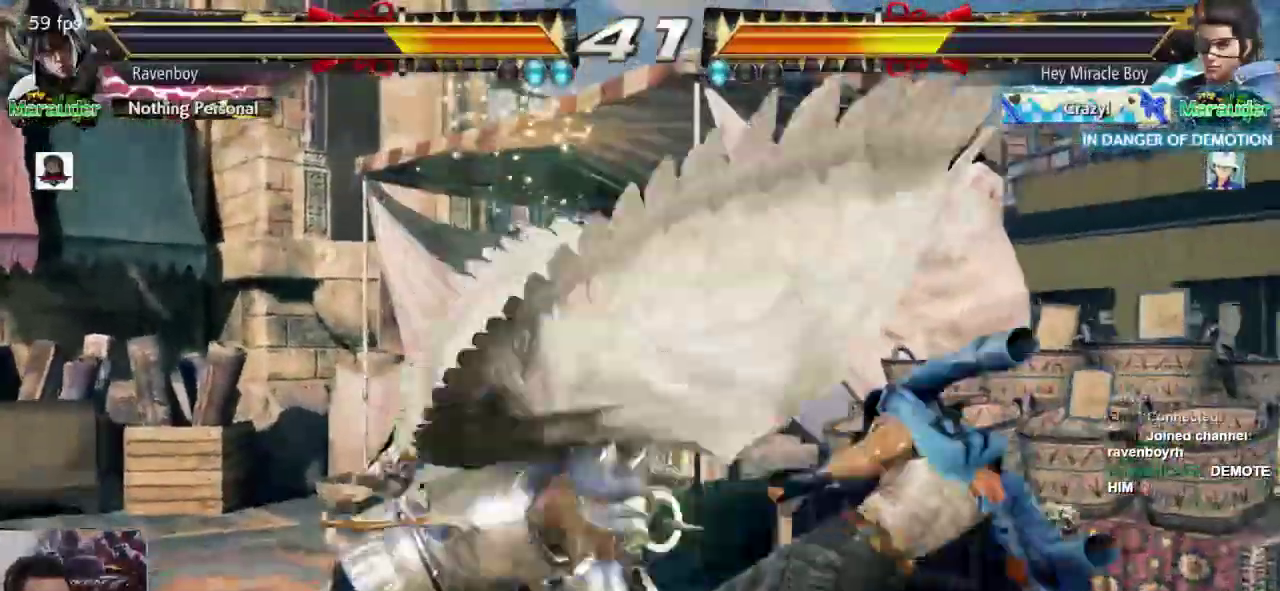
{"buttons": ["L1"], "left_stick": "center"}
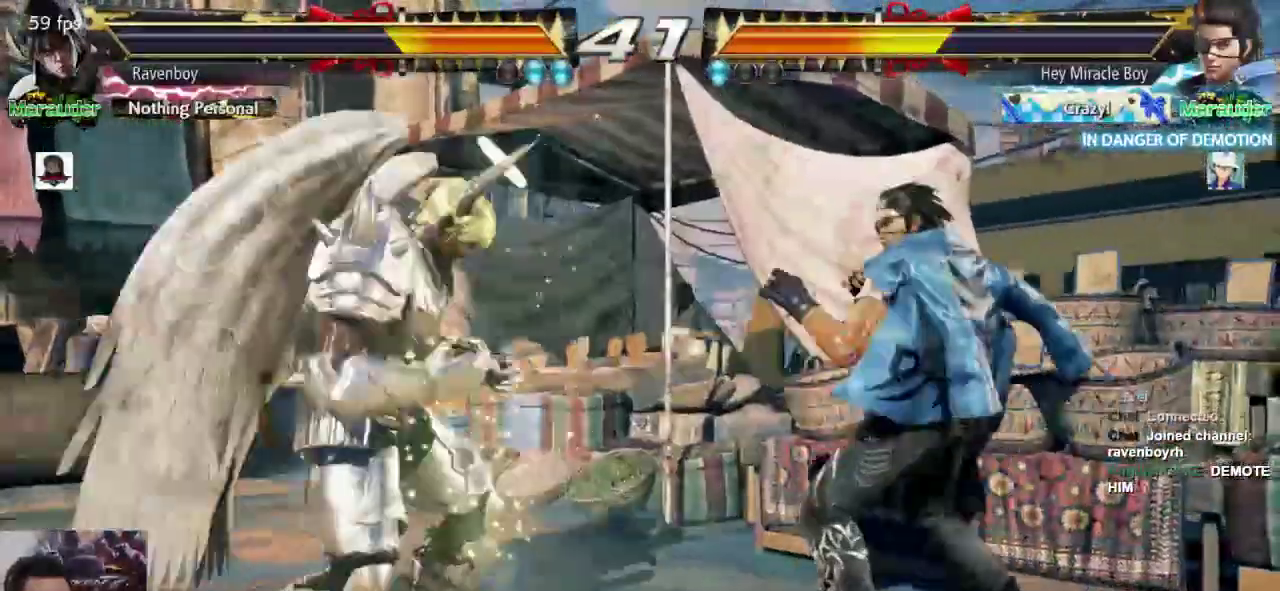
{"buttons": [], "left_stick": "left", "events": [[83, "L1", "up"], [317, "left_stick", "left"]]}
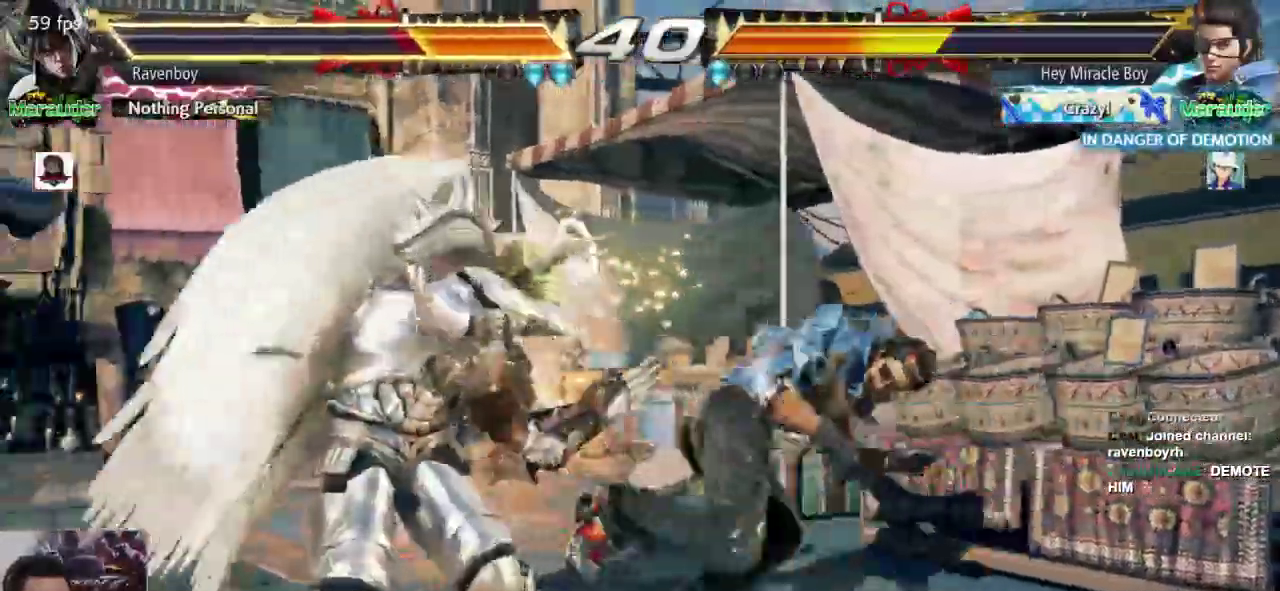
{"buttons": ["L1"], "left_stick": "center", "events": [[417, "left_stick", "center"], [483, "L1", "down"]]}
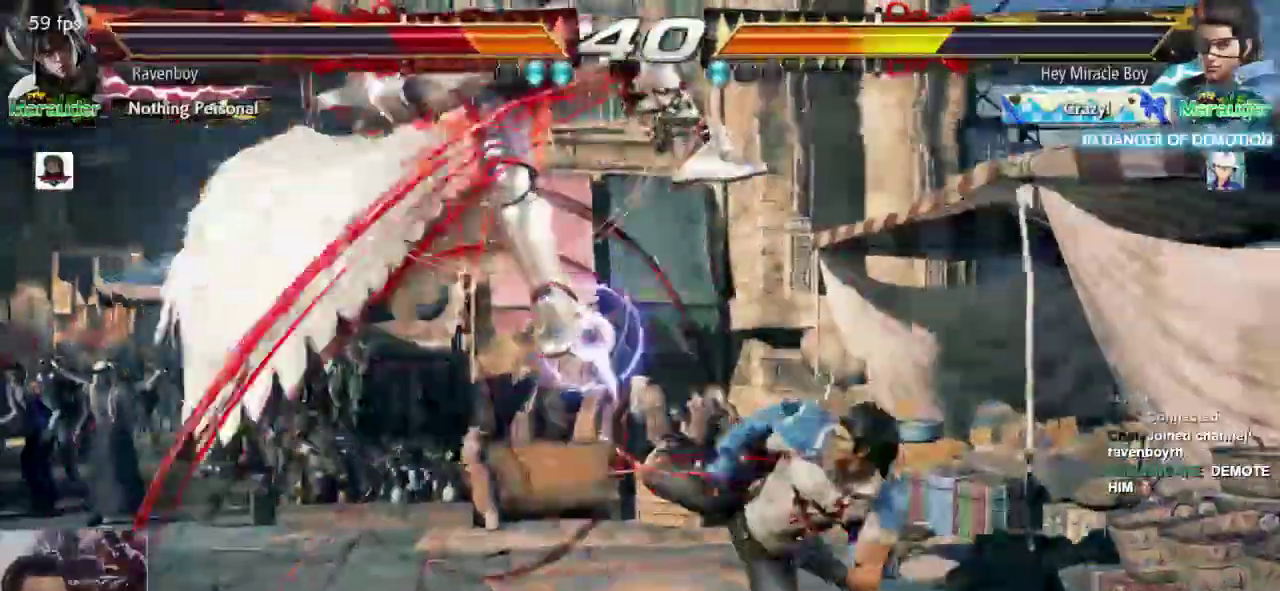
{"buttons": ["SQUARE", "L1"], "left_stick": "center", "events": [[83, "L1", "up"], [83, "SQUARE", "down"], [183, "L1", "down"], [183, "L2", "down"], [183, "SQUARE", "up"], [217, "L2", "up"], [283, "SQUARE", "down"], [350, "L1", "up"], [383, "L1", "down"], [383, "SQUARE", "up"], [467, "SQUARE", "down"]]}
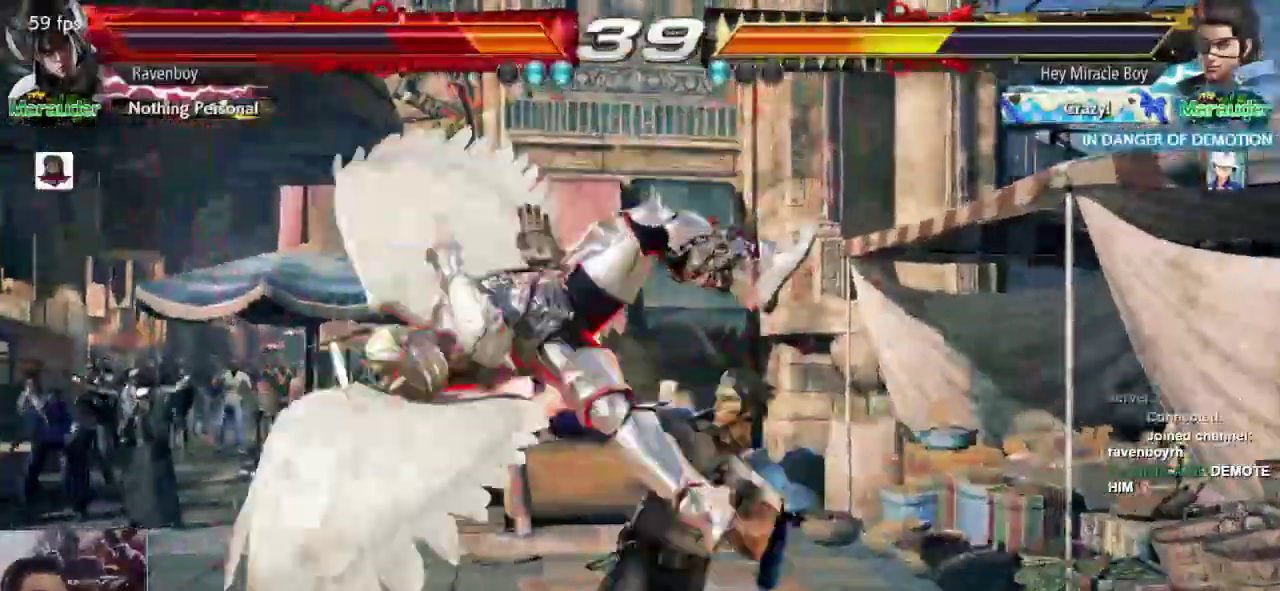
{"buttons": ["SQUARE"], "left_stick": "center", "events": [[33, "L1", "up"], [67, "L1", "down"], [67, "SQUARE", "up"], [200, "SQUARE", "down"], [267, "L1", "up"], [267, "L2", "down"], [300, "L1", "down"], [300, "SQUARE", "up"], [333, "L2", "up"], [400, "SQUARE", "down"], [500, "L1", "up"]]}
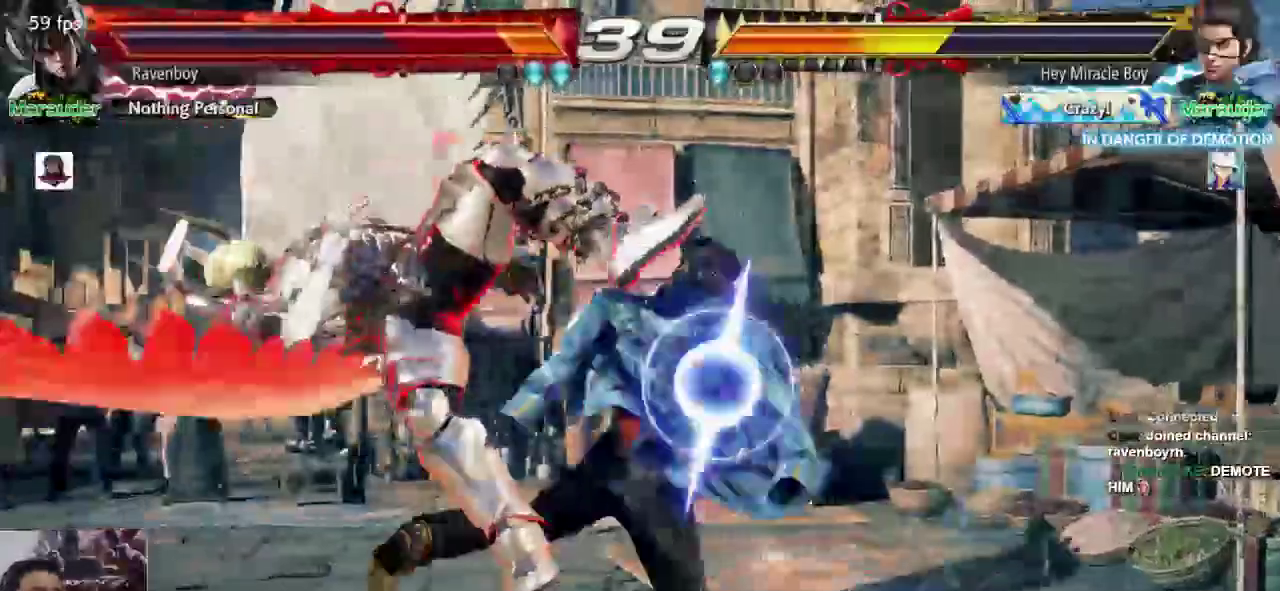
{"buttons": ["L1"], "left_stick": "center", "events": [[33, "SQUARE", "up"], [67, "L1", "down"], [167, "SQUARE", "down"], [233, "L1", "up"], [267, "L1", "down"], [267, "SQUARE", "up"], [367, "SQUARE", "down"], [433, "L1", "up"], [467, "SQUARE", "up"], [500, "L1", "down"]]}